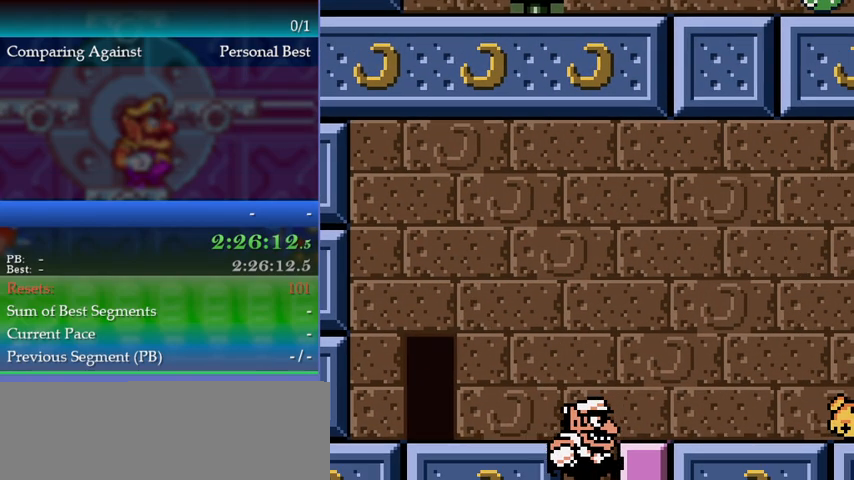
Gameplay with a controller (Nintendo layout); each line is a JSON object with the inputs held at the frame after it. "events" lists button and stick changes between this image and that frame as [ms after this image, input, new state], when the widget could be followed in between. Not read: L3 R3.
{"buttons": [], "events": [[167, "DPAD_RIGHT", "down"], [233, "DPAD_RIGHT", "up"]]}
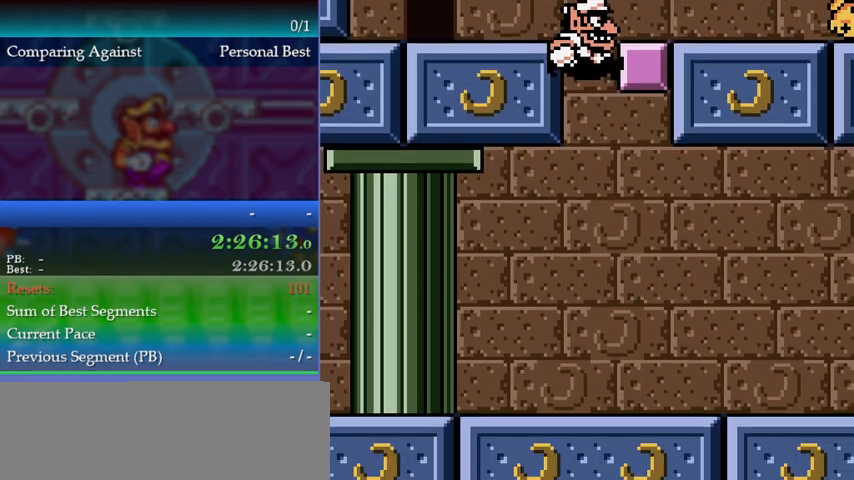
{"buttons": ["DPAD_RIGHT"], "events": [[67, "DPAD_RIGHT", "down"]]}
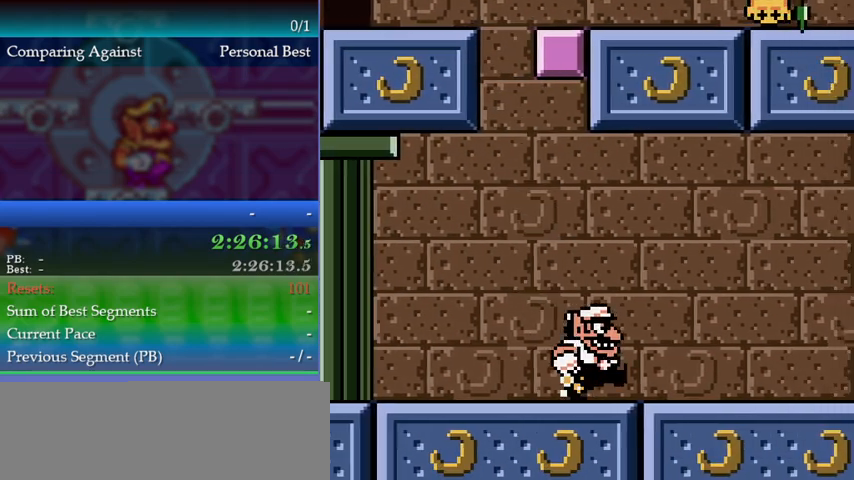
{"buttons": ["DPAD_RIGHT"], "events": []}
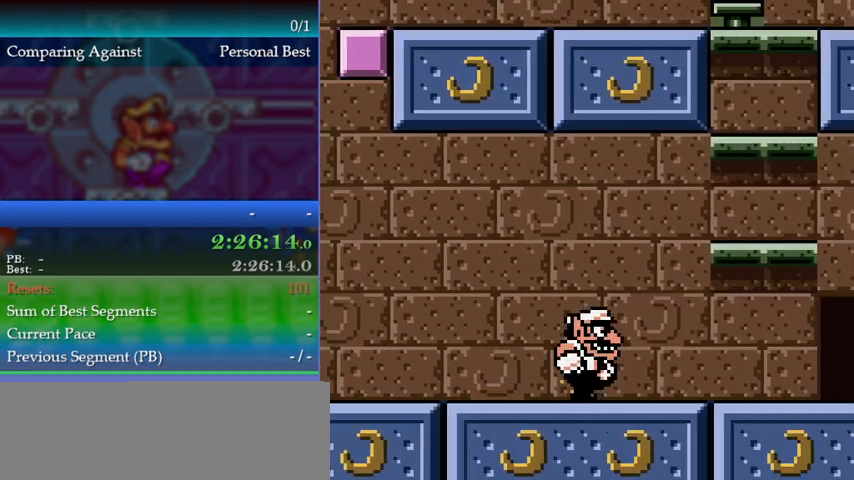
{"buttons": ["DPAD_RIGHT"], "events": []}
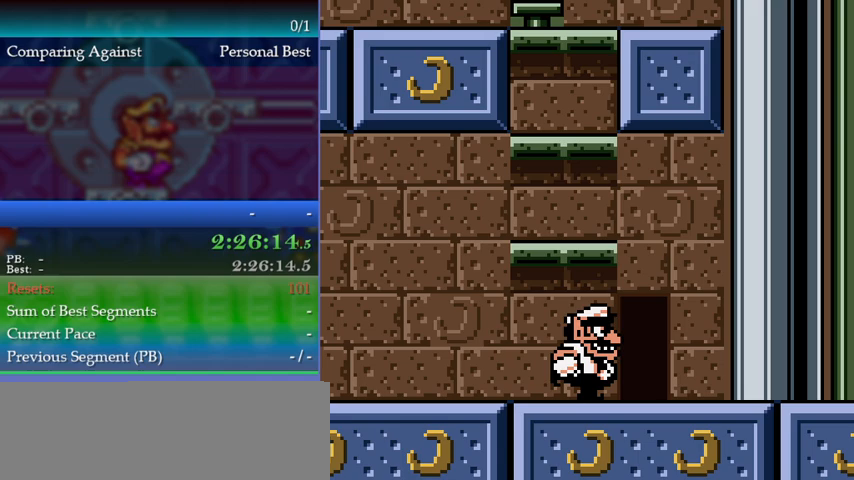
{"buttons": ["DPAD_RIGHT"], "events": [[167, "DPAD_RIGHT", "up"], [200, "DPAD_UP", "down"], [367, "DPAD_UP", "up"], [433, "DPAD_RIGHT", "down"]]}
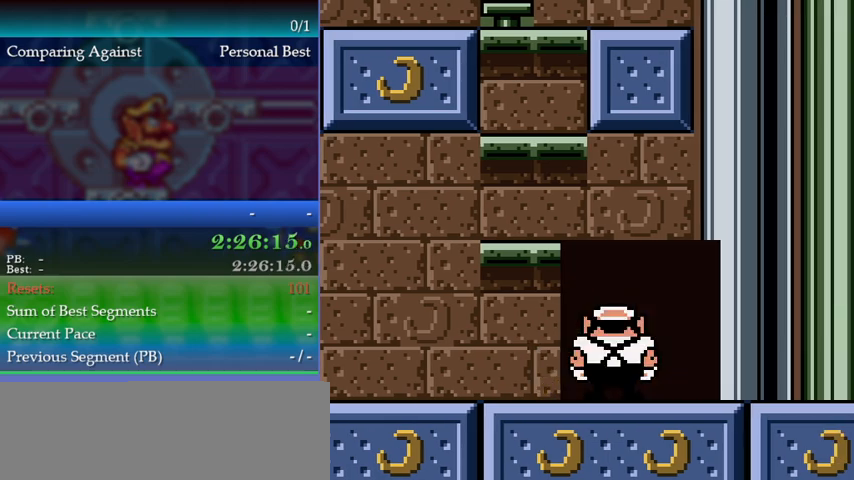
{"buttons": ["DPAD_RIGHT"], "events": []}
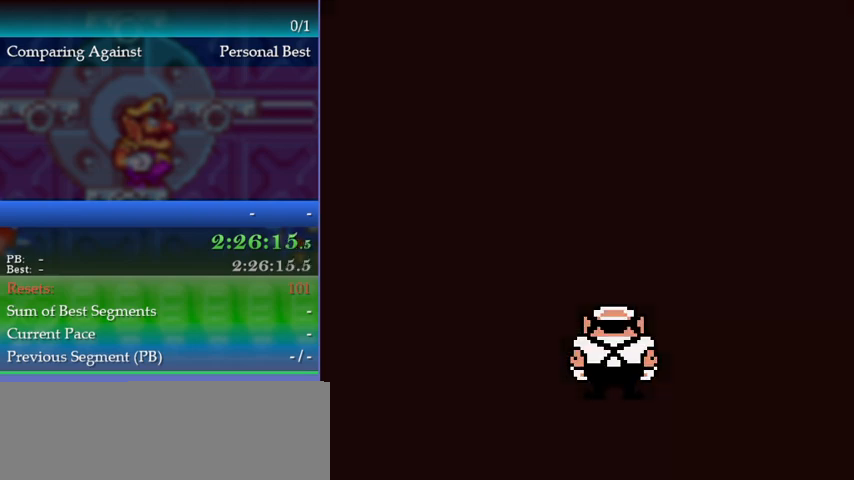
{"buttons": ["DPAD_RIGHT"], "events": []}
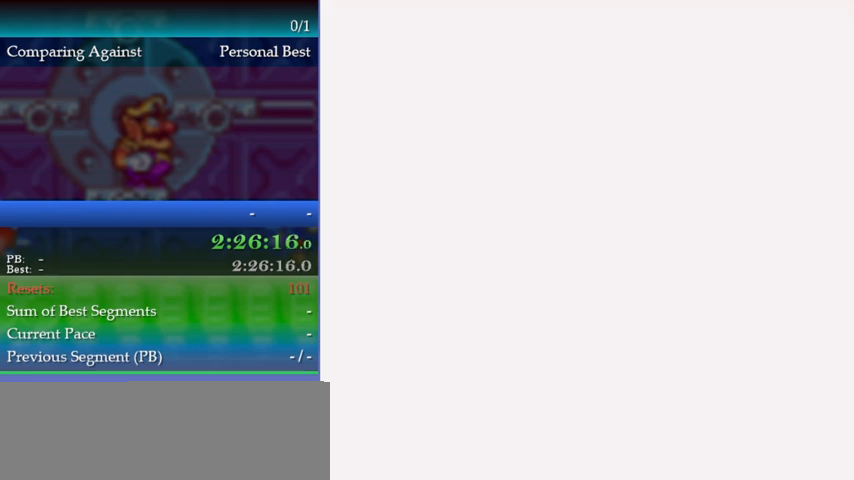
{"buttons": ["DPAD_RIGHT"], "events": []}
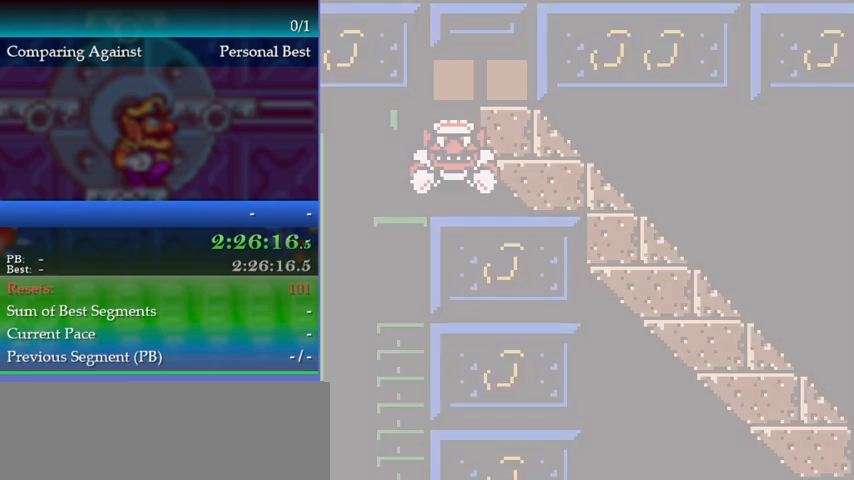
{"buttons": ["DPAD_RIGHT"], "events": []}
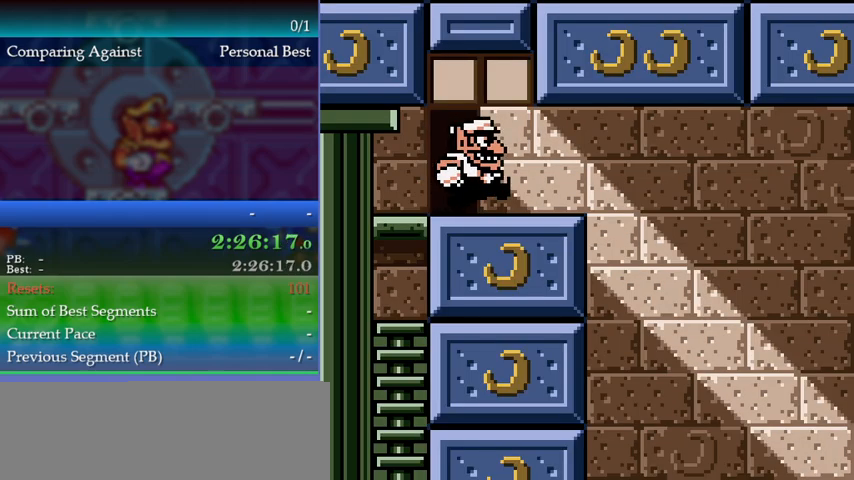
{"buttons": [], "events": [[300, "DPAD_RIGHT", "up"]]}
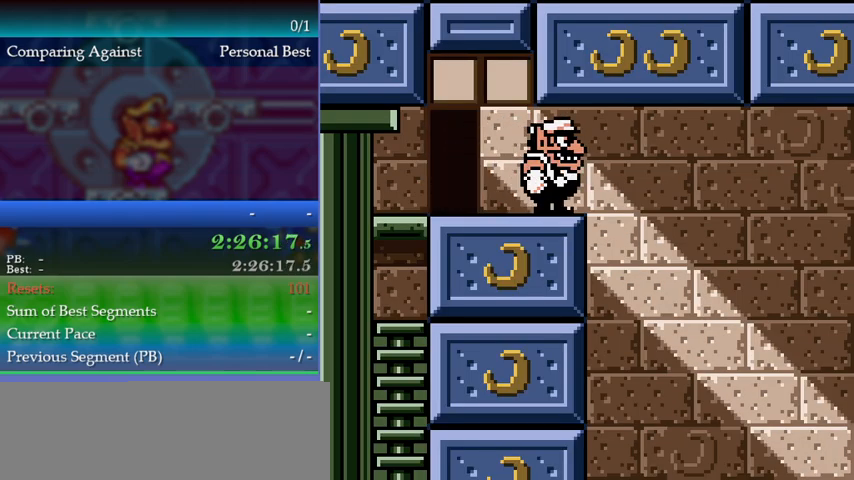
{"buttons": ["DPAD_RIGHT"], "events": [[167, "DPAD_RIGHT", "down"], [233, "DPAD_RIGHT", "up"], [467, "DPAD_RIGHT", "down"]]}
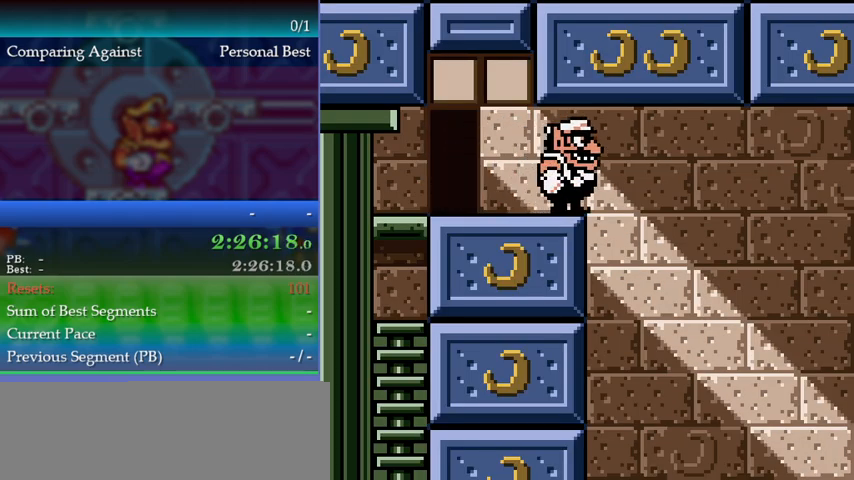
{"buttons": [], "events": [[67, "DPAD_RIGHT", "up"]]}
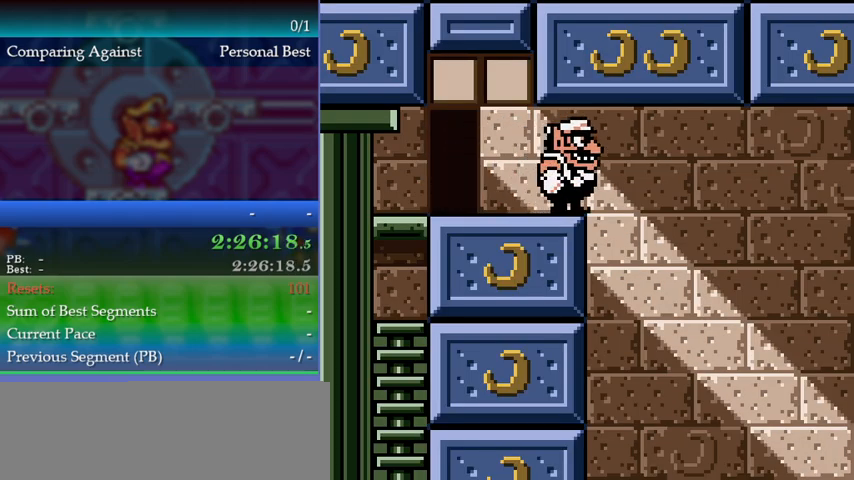
{"buttons": [], "events": []}
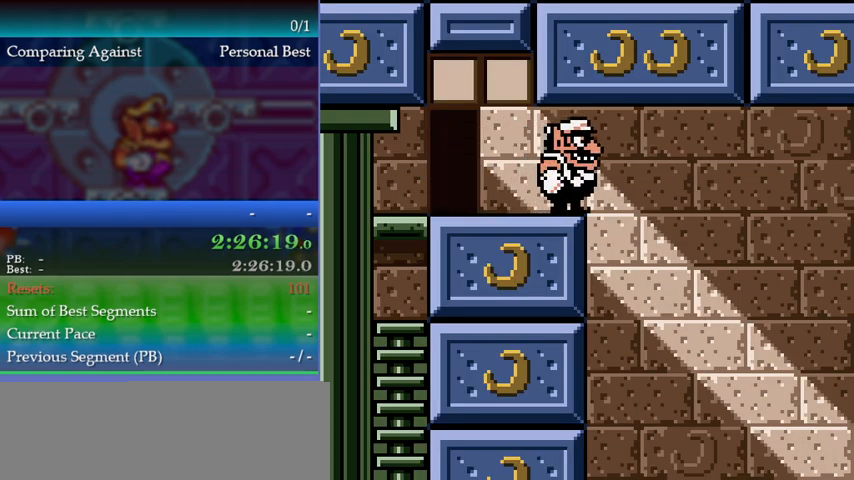
{"buttons": [], "events": [[67, "Y", "down"], [133, "Y", "up"]]}
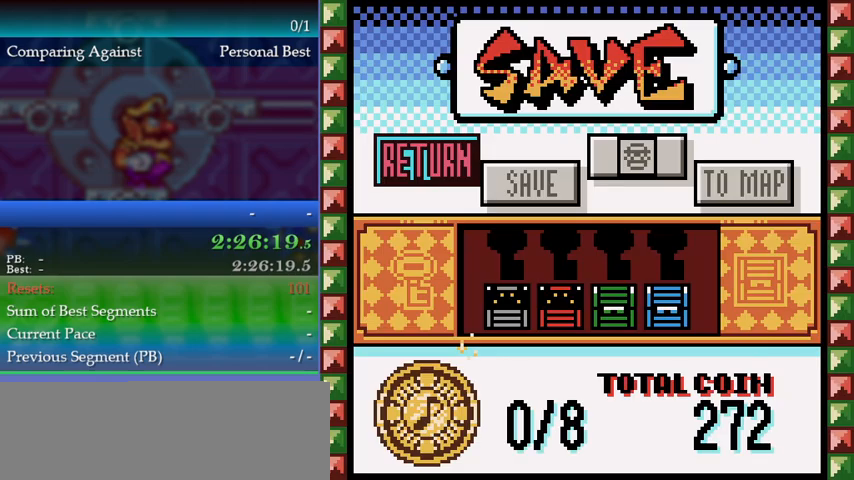
{"buttons": [], "events": [[233, "DPAD_RIGHT", "down"], [300, "A", "down"], [300, "DPAD_RIGHT", "up"], [333, "A", "up"], [433, "A", "down"], [500, "A", "up"]]}
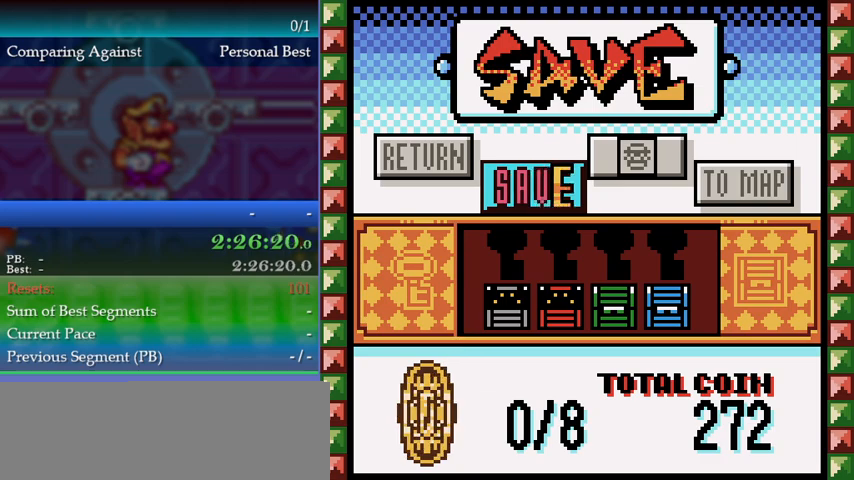
{"buttons": [], "events": [[67, "A", "down"], [167, "A", "up"], [233, "A", "down"], [333, "A", "up"]]}
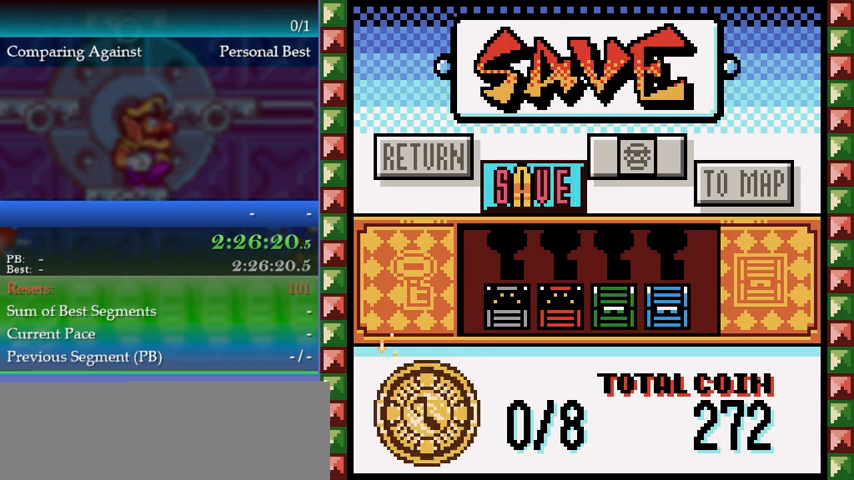
{"buttons": [], "events": []}
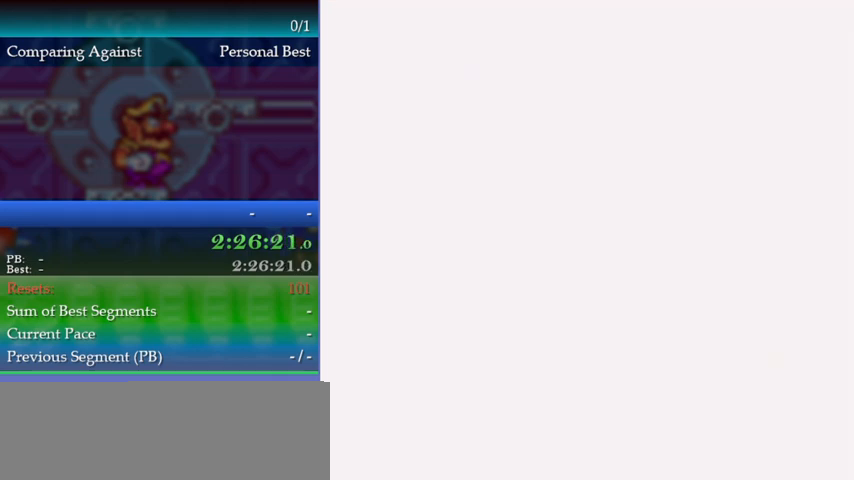
{"buttons": [], "events": [[467, "A", "down"], [500, "A", "up"]]}
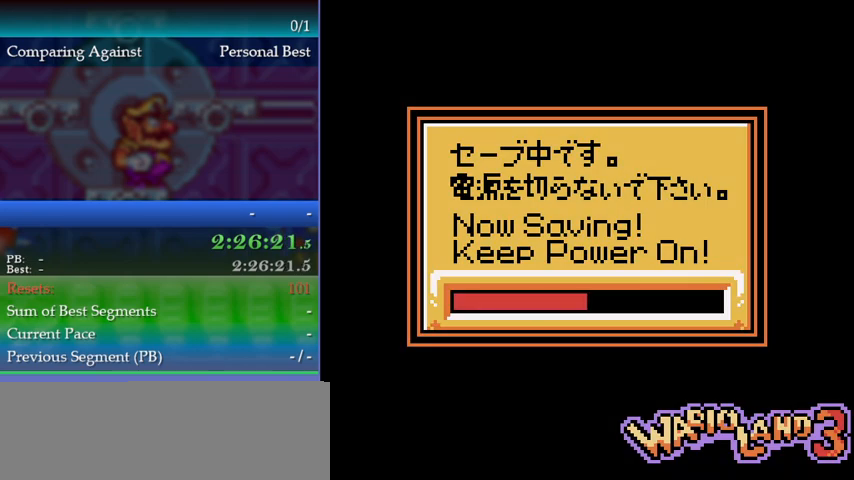
{"buttons": [], "events": [[100, "A", "down"], [200, "A", "up"], [267, "A", "down"], [300, "A", "up"], [400, "A", "down"], [433, "A", "up"]]}
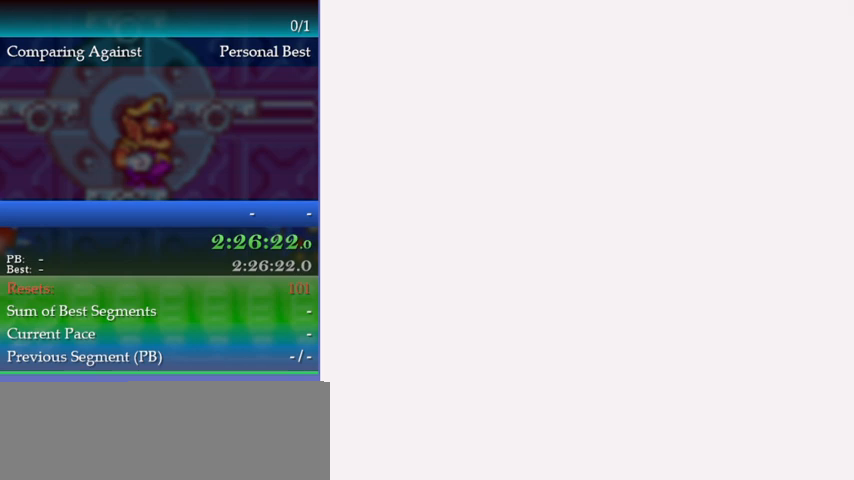
{"buttons": [], "events": [[33, "A", "down"], [67, "A", "up"], [167, "A", "down"], [233, "A", "up"], [300, "A", "down"], [367, "A", "up"], [433, "A", "down"], [500, "A", "up"]]}
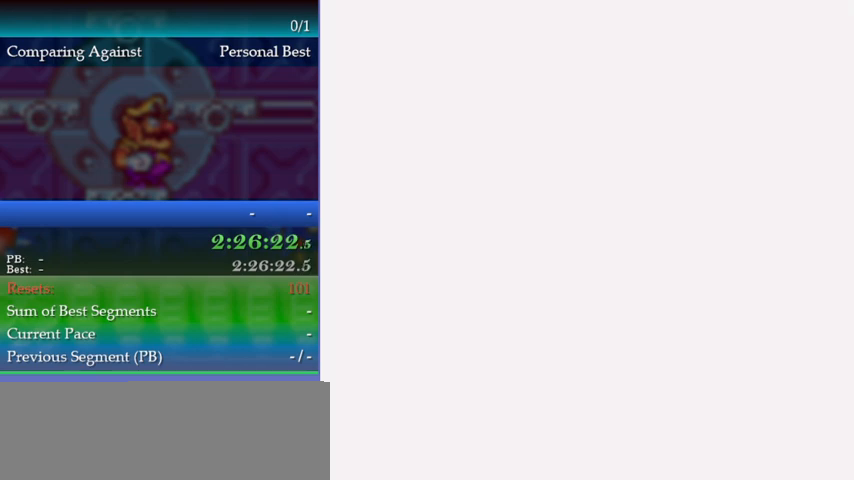
{"buttons": ["A"], "events": [[100, "A", "down"], [167, "A", "up"], [233, "A", "down"], [267, "A", "up"], [367, "A", "down"], [433, "A", "up"], [467, "A", "down"]]}
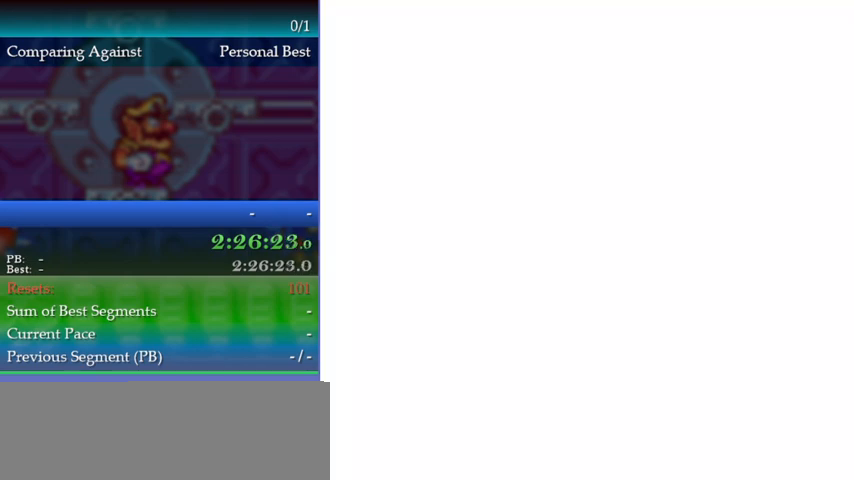
{"buttons": [], "events": [[33, "A", "up"]]}
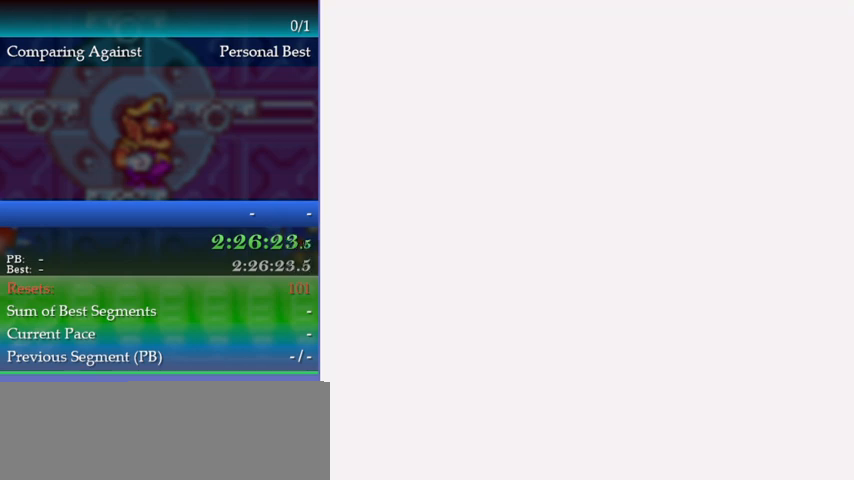
{"buttons": [], "events": []}
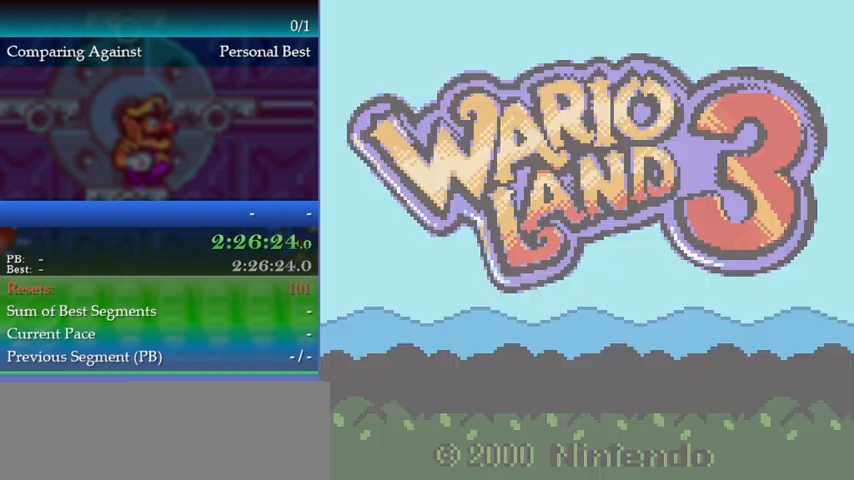
{"buttons": [], "events": [[200, "A", "down"], [233, "A", "up"], [333, "A", "down"], [400, "A", "up"]]}
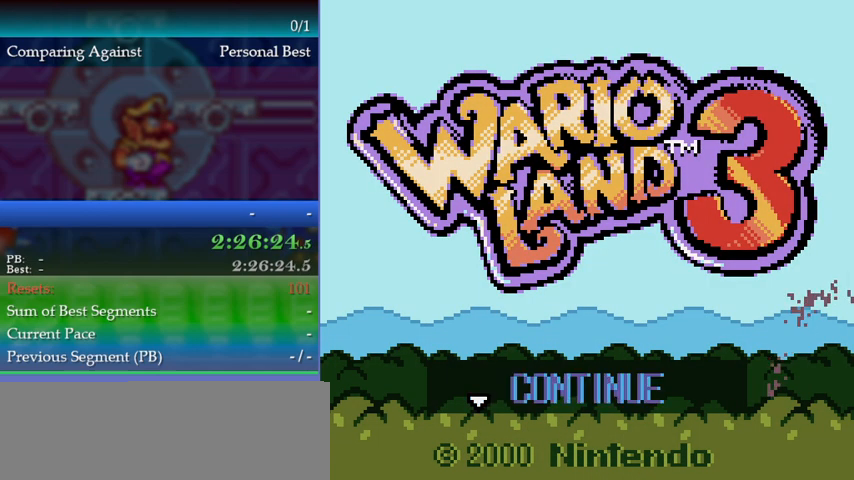
{"buttons": [], "events": [[67, "A", "down"], [100, "A", "up"], [167, "A", "down"], [267, "A", "up"]]}
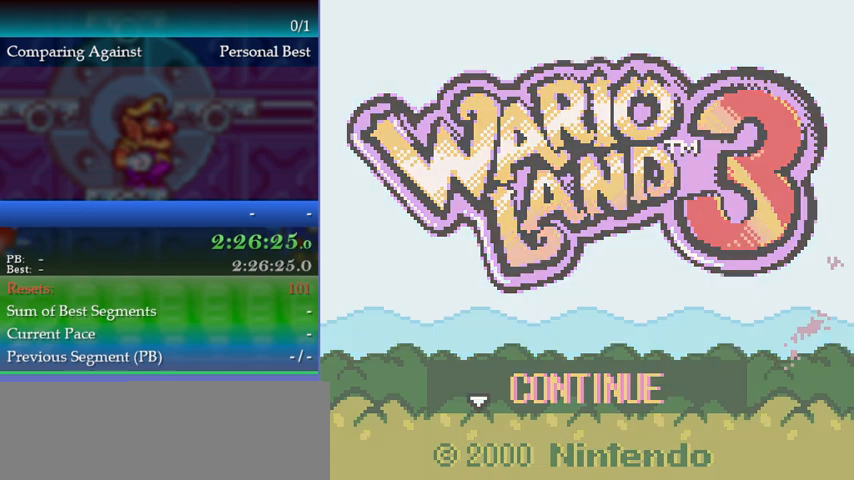
{"buttons": [], "events": []}
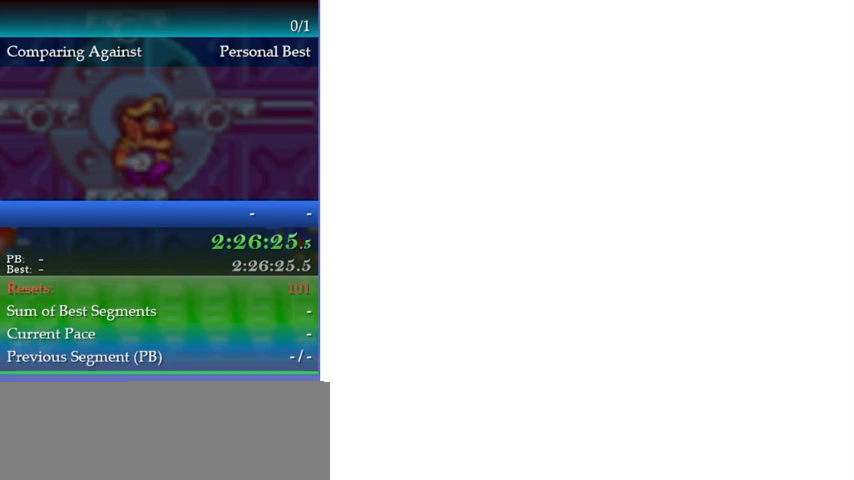
{"buttons": [], "events": []}
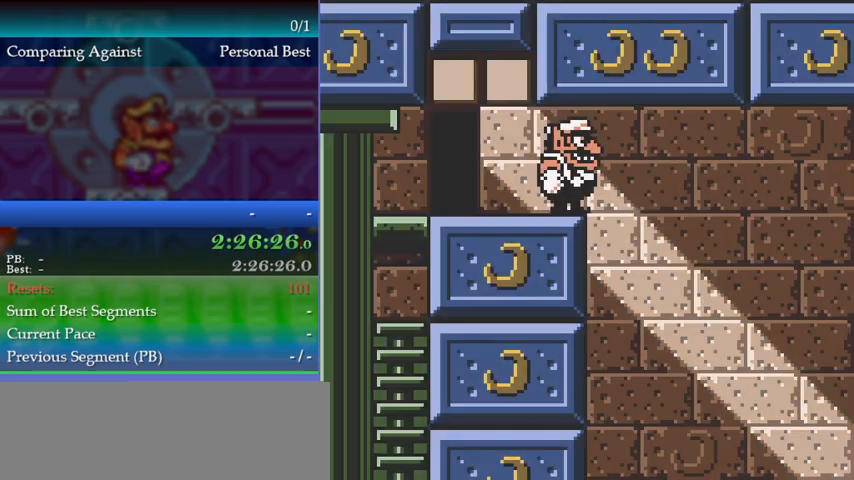
{"buttons": ["A", "B"], "events": [[333, "DPAD_RIGHT", "down"], [400, "B", "down"], [467, "A", "down"], [467, "DPAD_RIGHT", "up"]]}
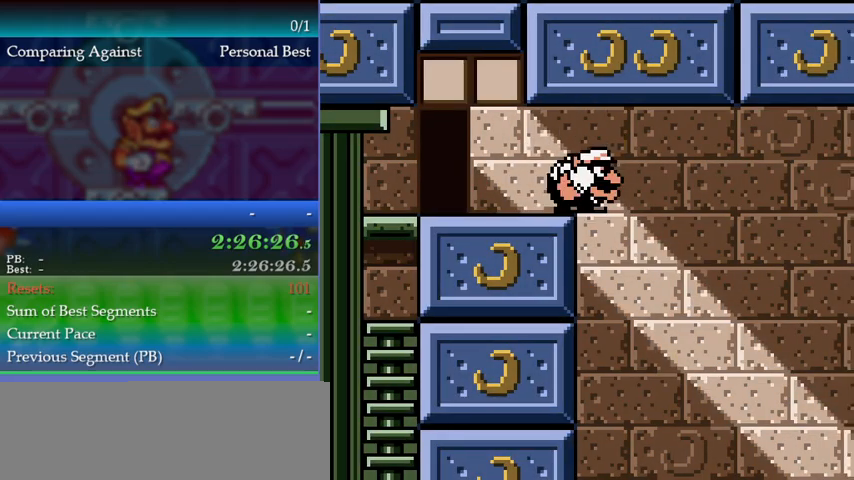
{"buttons": [], "events": [[33, "A", "up"], [33, "B", "up"], [67, "DPAD_RIGHT", "down"], [500, "DPAD_RIGHT", "up"]]}
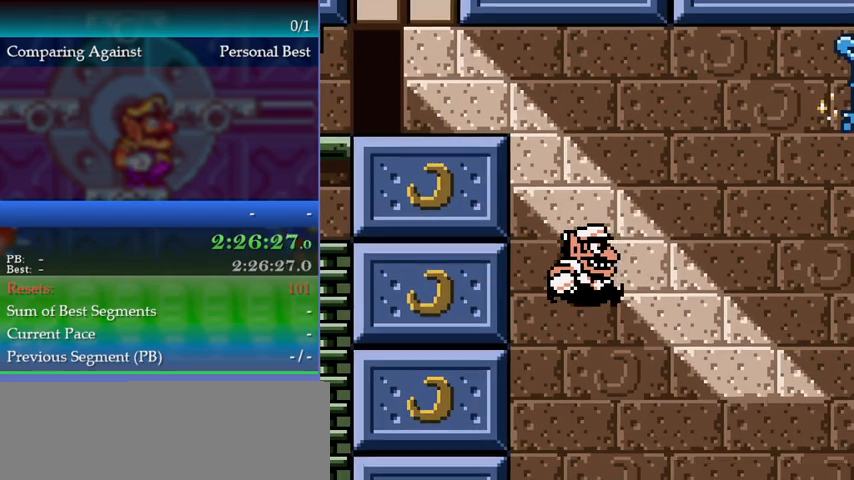
{"buttons": [], "events": [[200, "DPAD_RIGHT", "down"], [367, "DPAD_RIGHT", "up"]]}